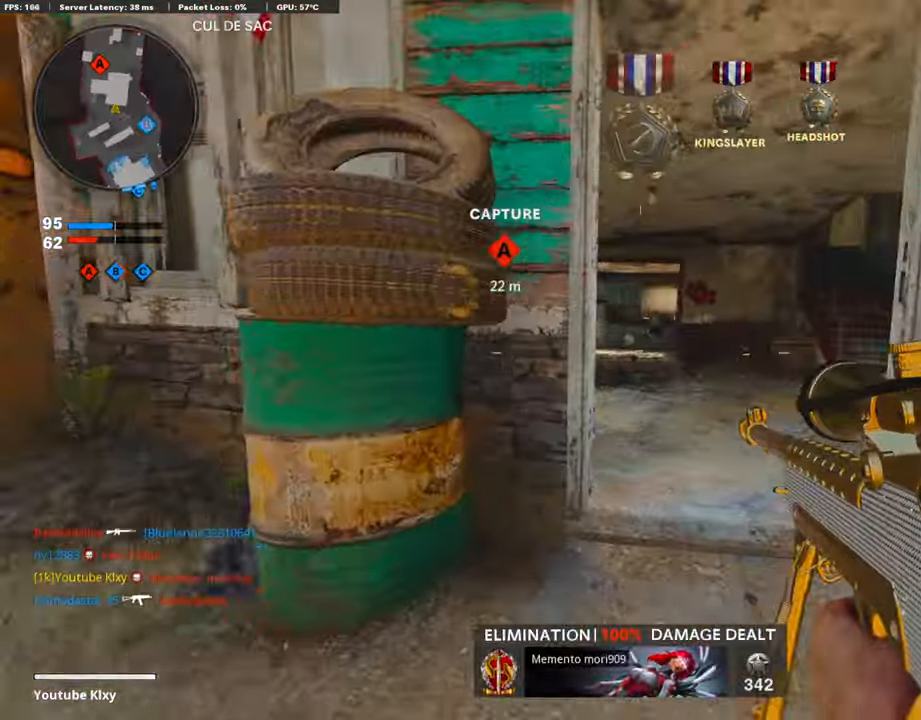
Gameplay with a controller (PlayStation layout); each line is a JSON object with the inputs held at the frame after it. "events" lists button and stick changes between this image and that frame as [ms after this image, input, new state], when the widget could be followed in between.
{"buttons": ["L3"], "left_stick": "up-left", "right_stick": "center", "events": [[33, "left_stick", "up-right"], [134, "right_stick", "left"], [234, "left_stick", "left"], [368, "left_stick", "up-left"], [385, "right_stick", "center"], [402, "L3", "down"]]}
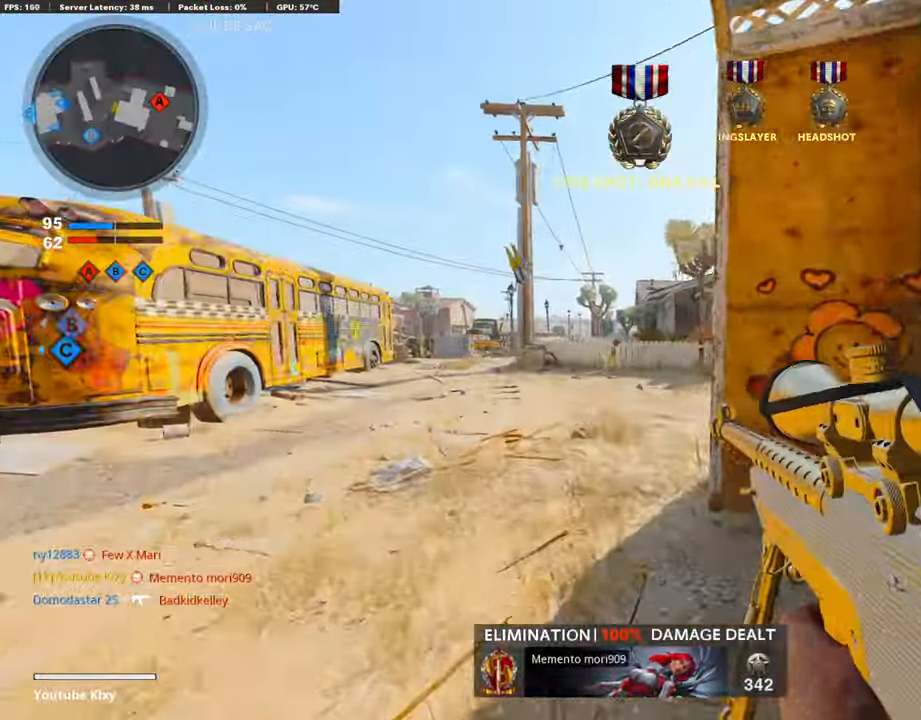
{"buttons": [], "left_stick": "up-left", "right_stick": "center", "events": [[17, "left_stick", "up"], [218, "right_stick", "right"], [402, "left_stick", "up-left"], [435, "L3", "up"], [452, "right_stick", "center"]]}
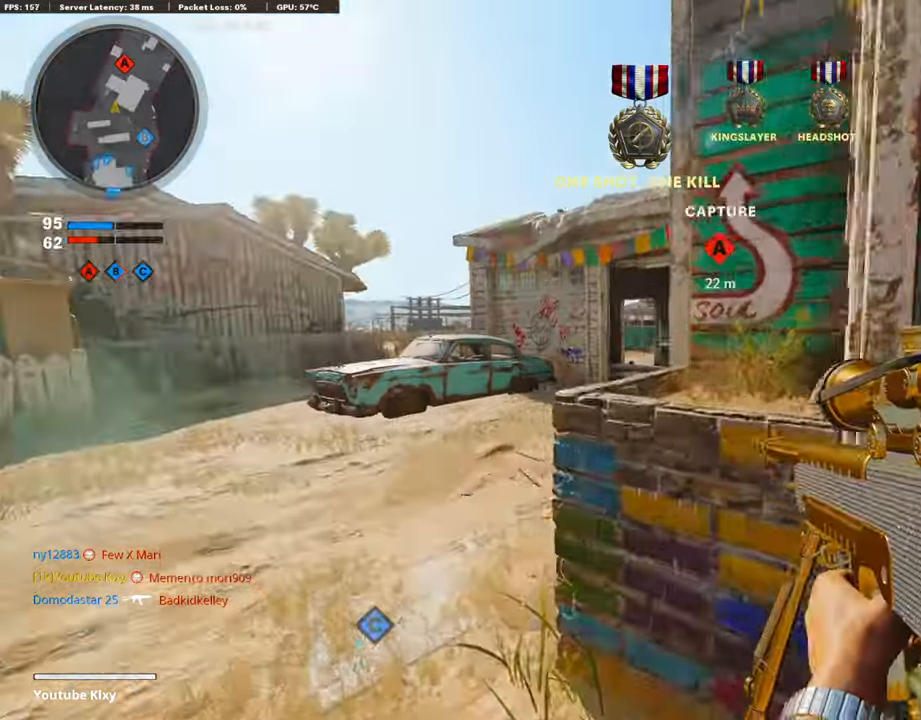
{"buttons": ["TRIANGLE", "L3"], "left_stick": "up", "right_stick": "center", "events": [[34, "L1", "down"], [50, "left_stick", "center"], [101, "left_stick", "right"], [168, "L1", "up"], [218, "left_stick", "up-left"], [251, "L3", "down"], [436, "TRIANGLE", "down"], [452, "left_stick", "up"]]}
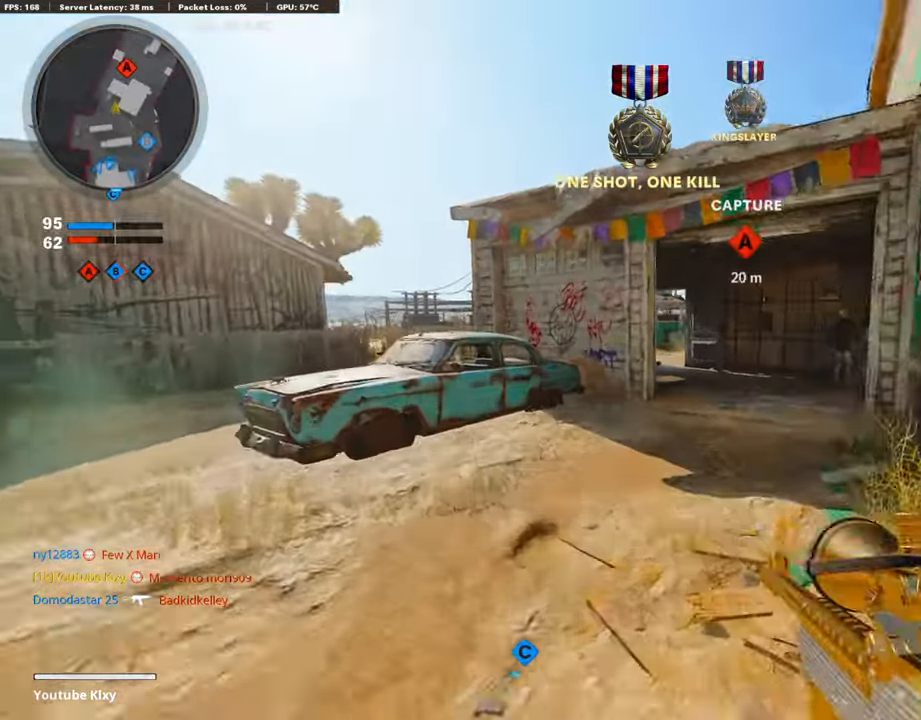
{"buttons": [], "left_stick": "up-right", "right_stick": "center", "events": [[16, "L3", "up"], [16, "TRIANGLE", "up"], [83, "TRIANGLE", "down"], [150, "TRIANGLE", "up"], [217, "left_stick", "up-right"], [251, "TRIANGLE", "down"], [318, "TRIANGLE", "up"], [368, "TRIANGLE", "down"], [418, "TRIANGLE", "up"]]}
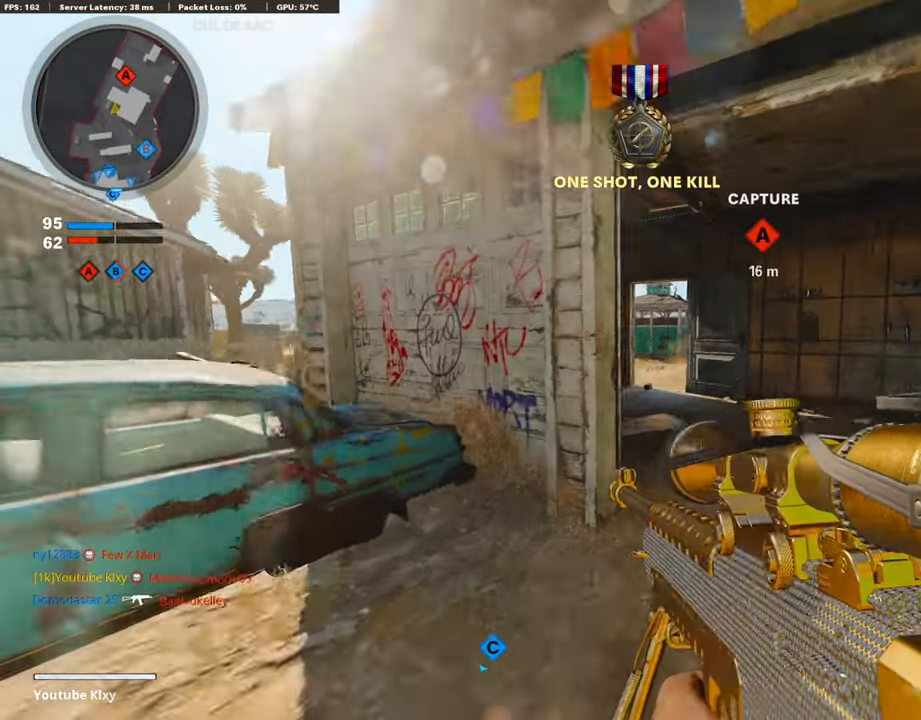
{"buttons": ["L3"], "left_stick": "up-left", "right_stick": "right", "events": [[117, "left_stick", "up"], [151, "L3", "down"], [184, "R3", "down"], [285, "R3", "up"], [302, "left_stick", "up-left"], [385, "R3", "down"], [469, "R3", "up"], [469, "right_stick", "right"]]}
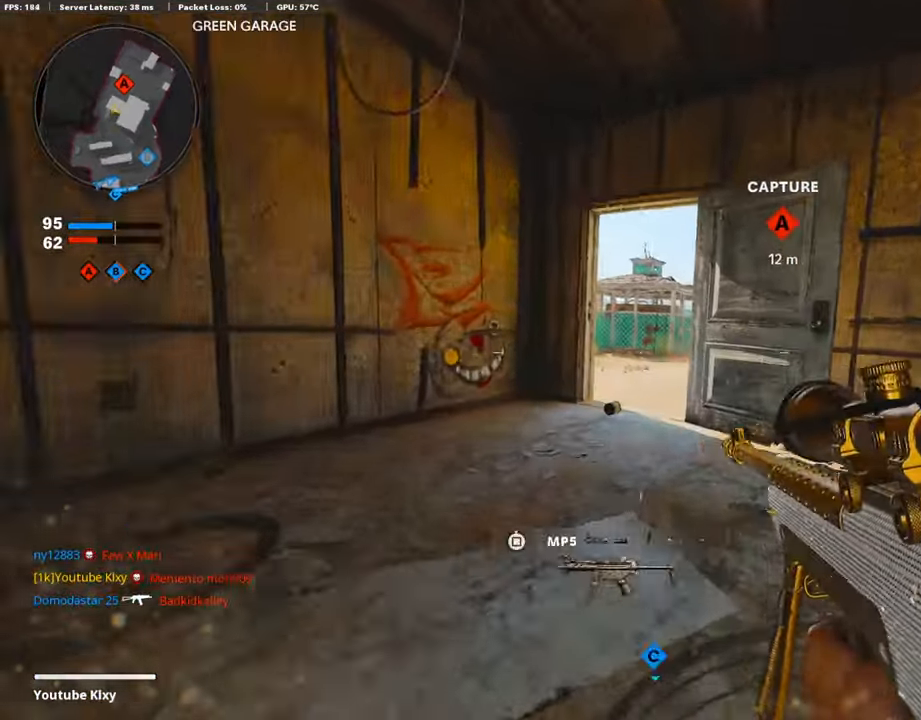
{"buttons": ["L1"], "left_stick": "left", "right_stick": "center", "events": [[67, "L3", "up"], [84, "L1", "down"], [84, "left_stick", "left"], [84, "right_stick", "center"]]}
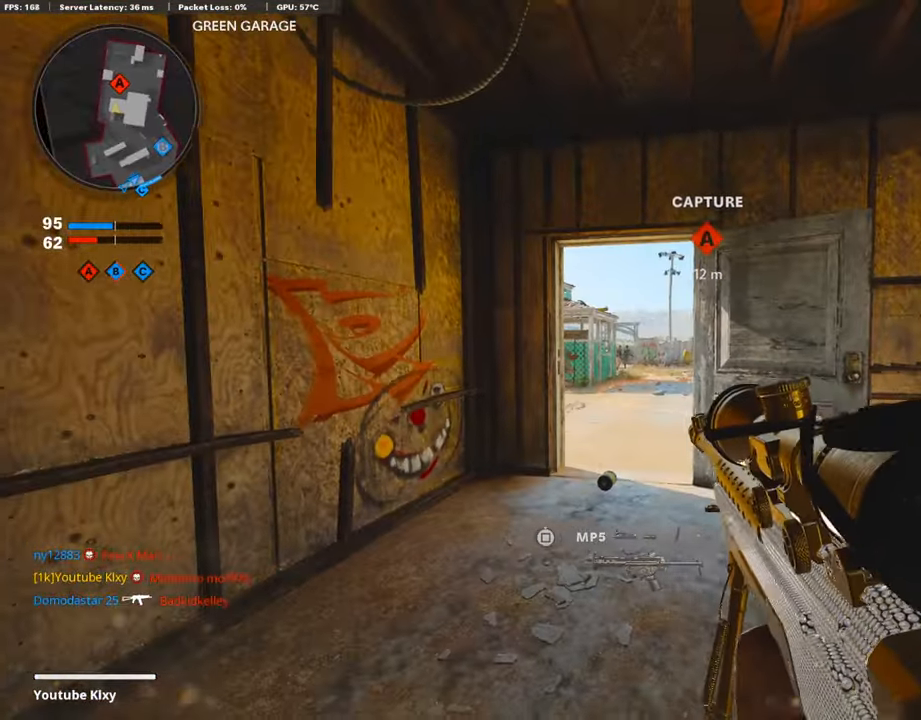
{"buttons": ["L1"], "left_stick": "center", "right_stick": "center", "events": [[251, "left_stick", "center"], [301, "right_stick", "up"], [469, "right_stick", "center"]]}
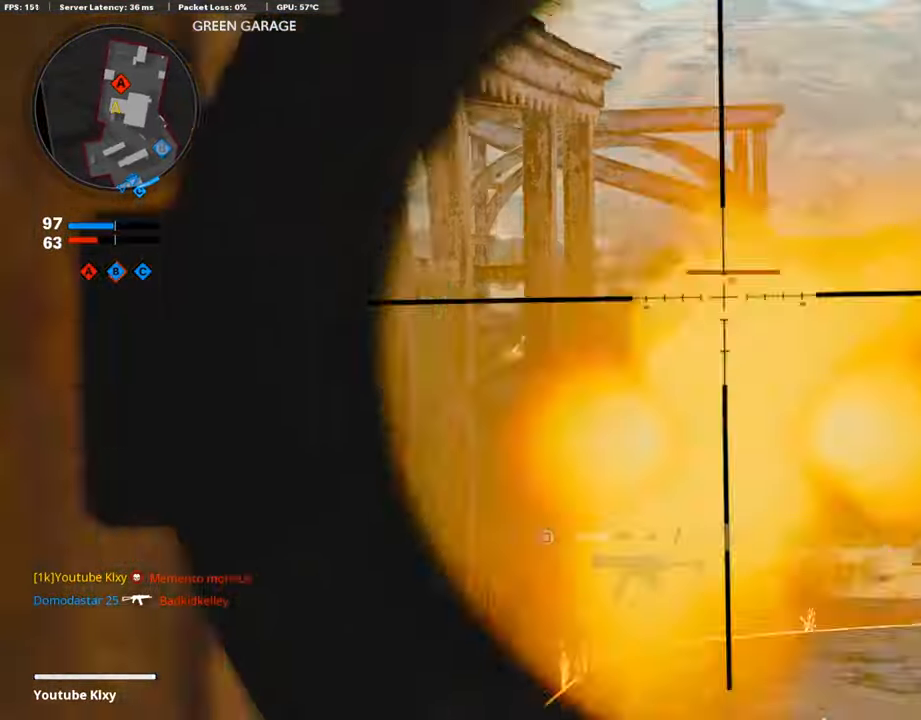
{"buttons": [], "left_stick": "right", "right_stick": "center", "events": [[17, "R1", "down"], [17, "left_stick", "right"], [17, "right_stick", "right"], [50, "R1", "up"], [67, "right_stick", "down-right"], [285, "right_stick", "center"], [302, "L1", "up"]]}
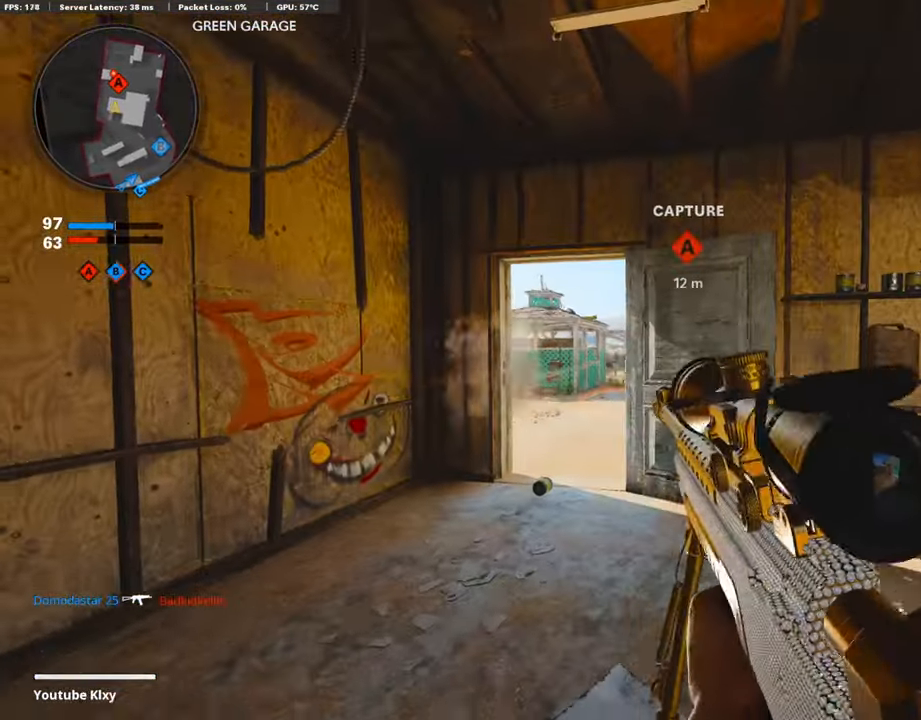
{"buttons": ["L1"], "left_stick": "left", "right_stick": "center", "events": [[50, "L1", "down"], [67, "left_stick", "left"]]}
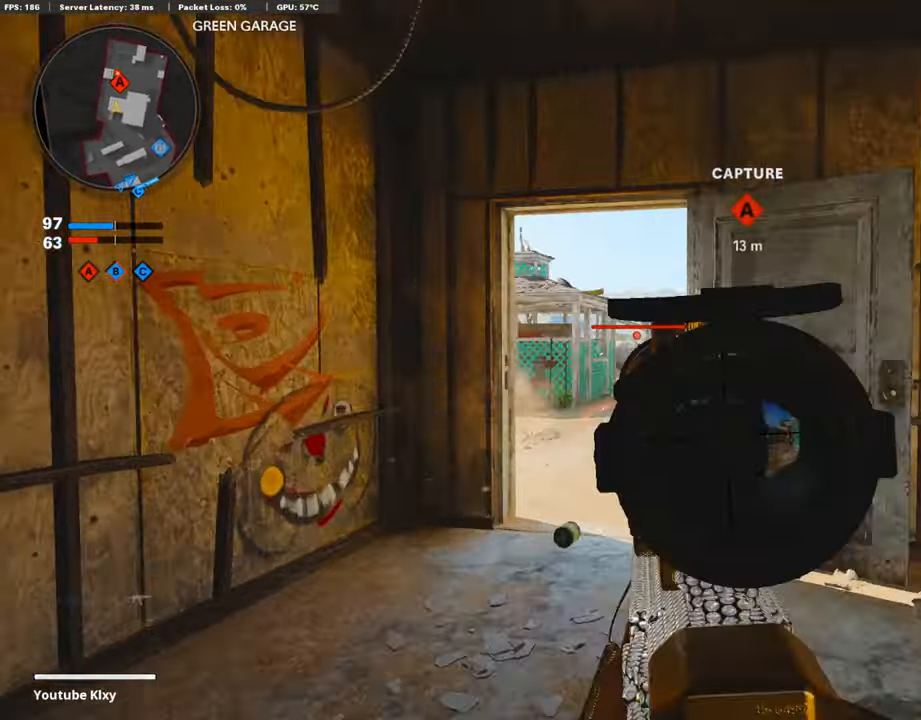
{"buttons": [], "left_stick": "right", "right_stick": "center", "events": [[34, "left_stick", "center"], [101, "left_stick", "right"], [185, "right_stick", "up"], [235, "R1", "down"], [268, "L1", "up"], [302, "right_stick", "center"], [369, "R1", "up"]]}
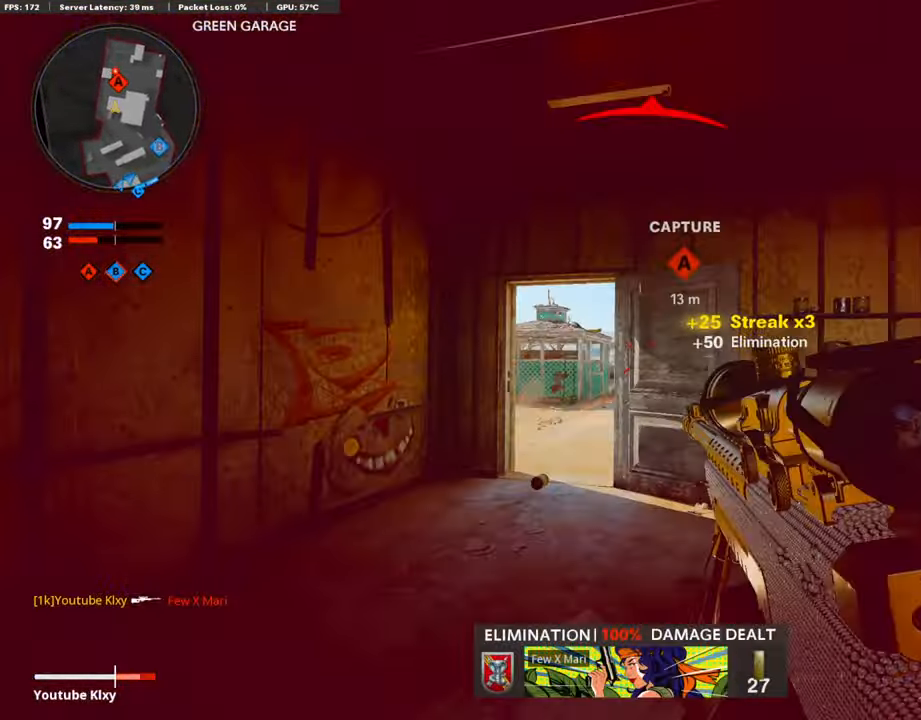
{"buttons": ["L1"], "left_stick": "left", "right_stick": "center", "events": [[117, "right_stick", "down-left"], [134, "left_stick", "left"], [167, "right_stick", "center"], [268, "L1", "down"]]}
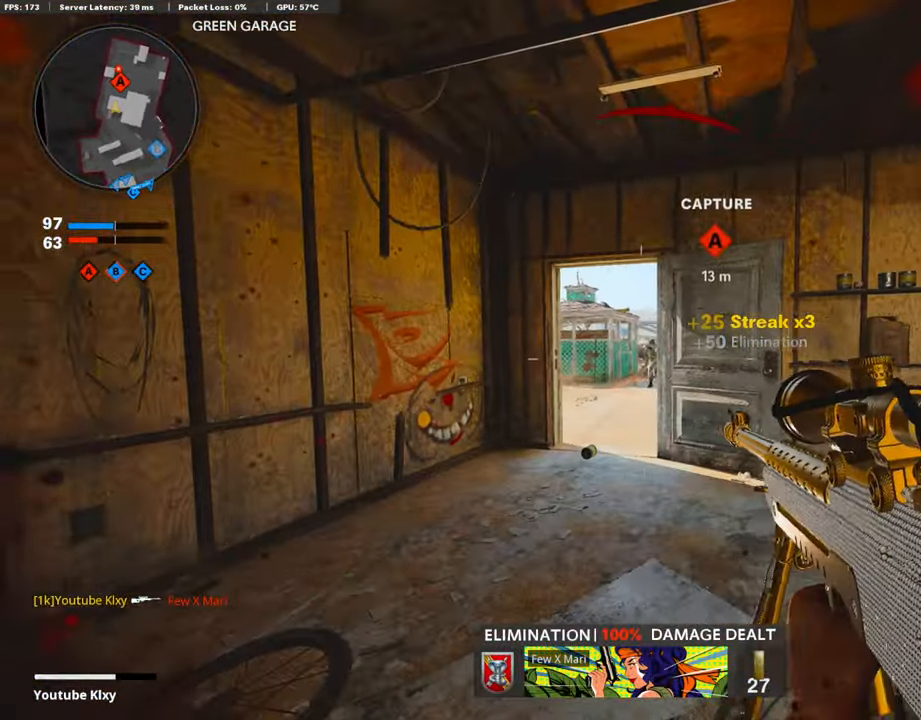
{"buttons": ["L1"], "left_stick": "right", "right_stick": "up-left", "events": [[252, "left_stick", "center"], [335, "left_stick", "right"], [436, "right_stick", "up-left"]]}
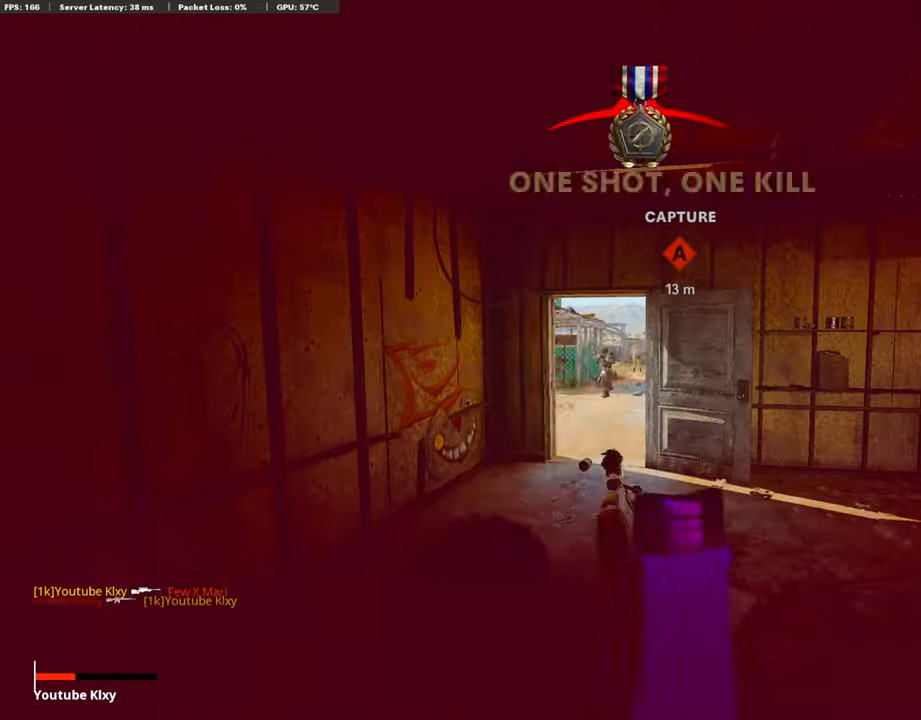
{"buttons": [], "left_stick": "center", "right_stick": "center", "events": [[34, "R1", "down"], [51, "right_stick", "right"], [67, "L1", "up"], [151, "right_stick", "down-right"], [185, "R1", "up"], [285, "right_stick", "center"], [335, "left_stick", "center"]]}
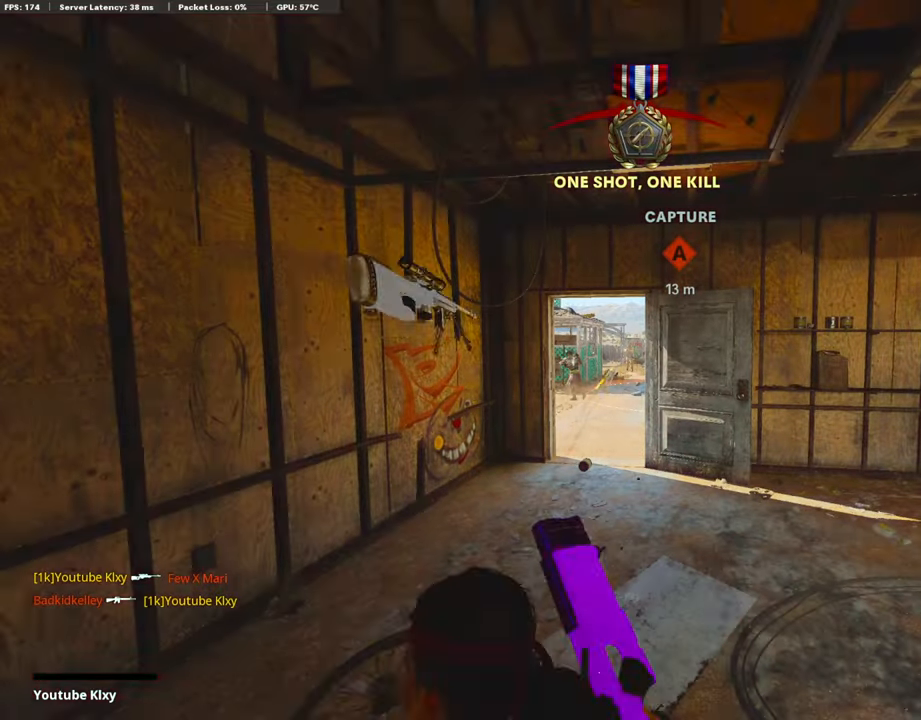
{"buttons": [], "left_stick": "center", "right_stick": "center", "events": [[134, "SQUARE", "down"], [168, "CROSS", "down"], [268, "SQUARE", "up"], [302, "CROSS", "up"], [352, "CROSS", "down"], [369, "SQUARE", "down"], [503, "CROSS", "up"], [503, "SQUARE", "up"]]}
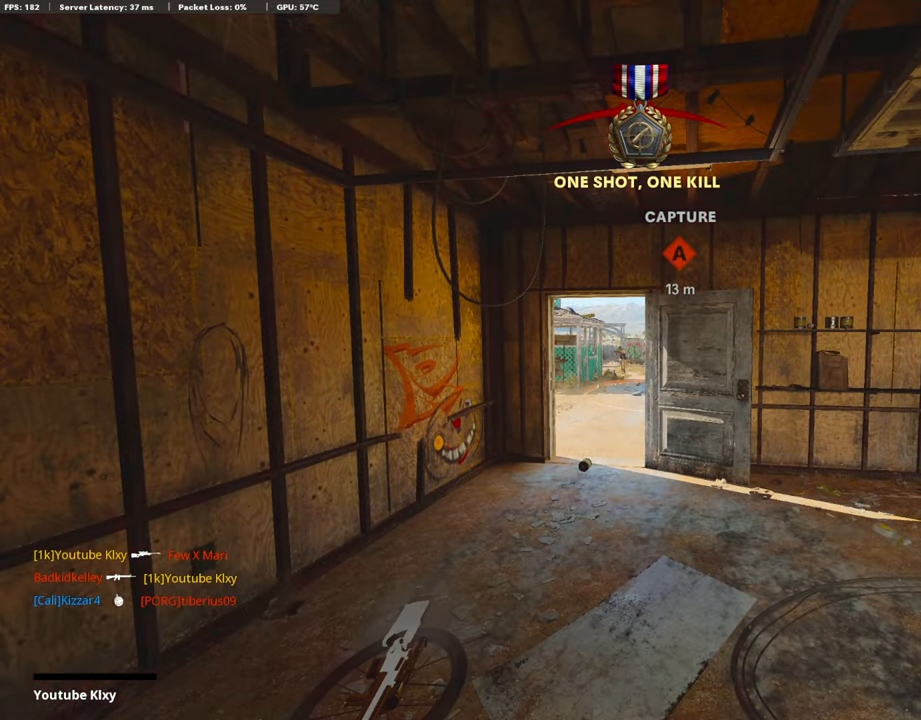
{"buttons": [], "left_stick": "up", "right_stick": "center", "events": [[83, "CROSS", "down"], [83, "SQUARE", "down"], [217, "SQUARE", "up"], [234, "CROSS", "up"], [318, "CROSS", "down"], [318, "SQUARE", "down"], [402, "left_stick", "up"], [452, "CROSS", "up"], [452, "SQUARE", "up"]]}
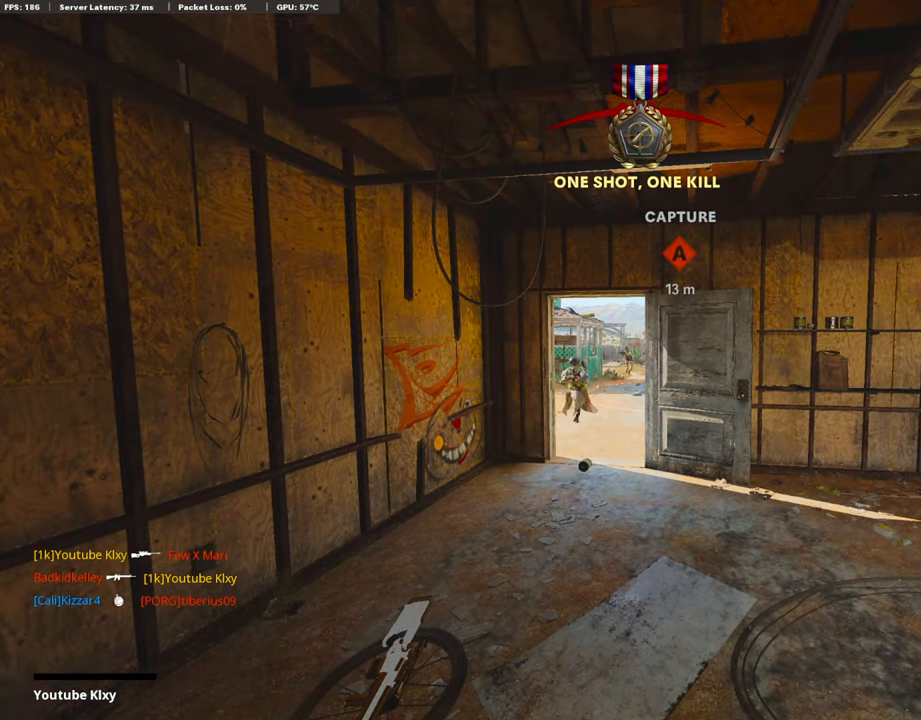
{"buttons": [], "left_stick": "up", "right_stick": "center", "events": [[67, "CROSS", "down"], [67, "SQUARE", "down"], [117, "L3", "down"], [168, "CROSS", "up"], [185, "SQUARE", "up"], [218, "L3", "up"], [268, "SQUARE", "down"], [319, "CROSS", "down"], [319, "L3", "down"], [419, "CROSS", "up"], [419, "L3", "up"], [419, "SQUARE", "up"]]}
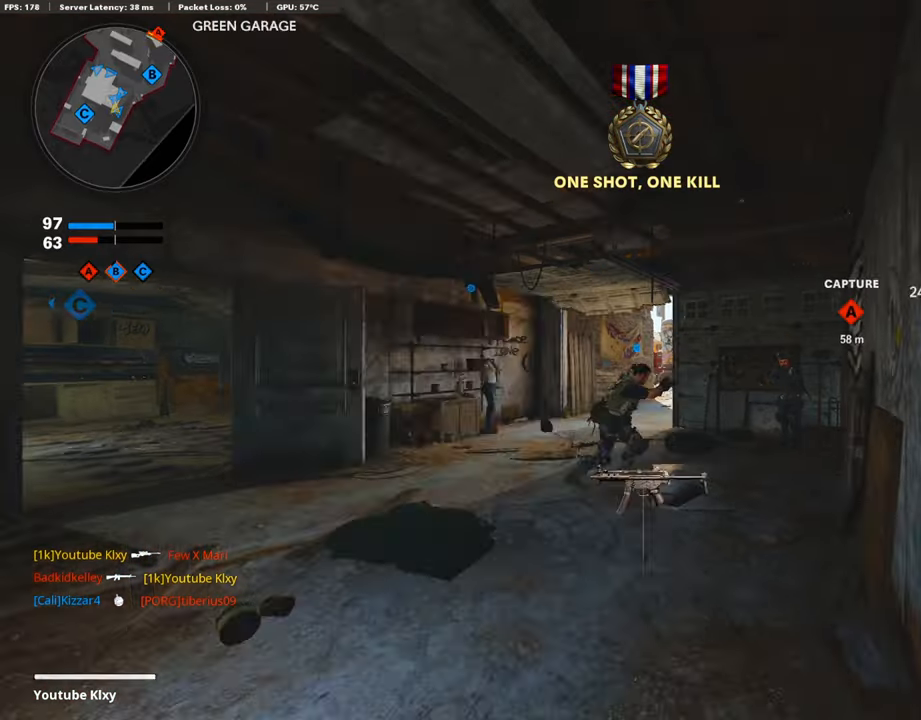
{"buttons": [], "left_stick": "up", "right_stick": "center", "events": [[17, "L3", "down"], [167, "L3", "up"], [268, "L3", "down"], [452, "L3", "up"]]}
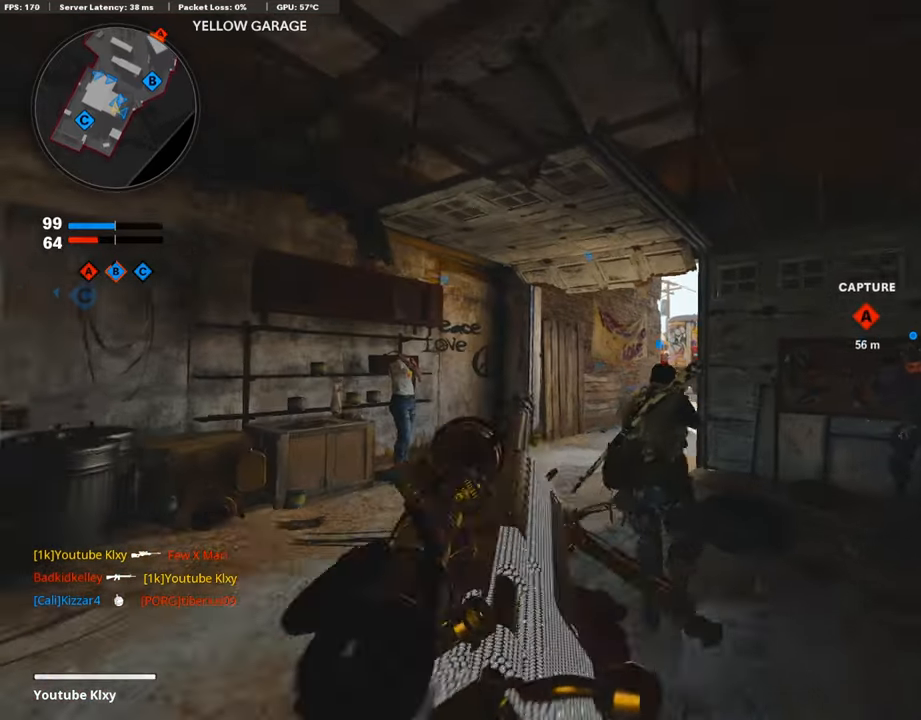
{"buttons": [], "left_stick": "up", "right_stick": "right", "events": [[386, "right_stick", "right"]]}
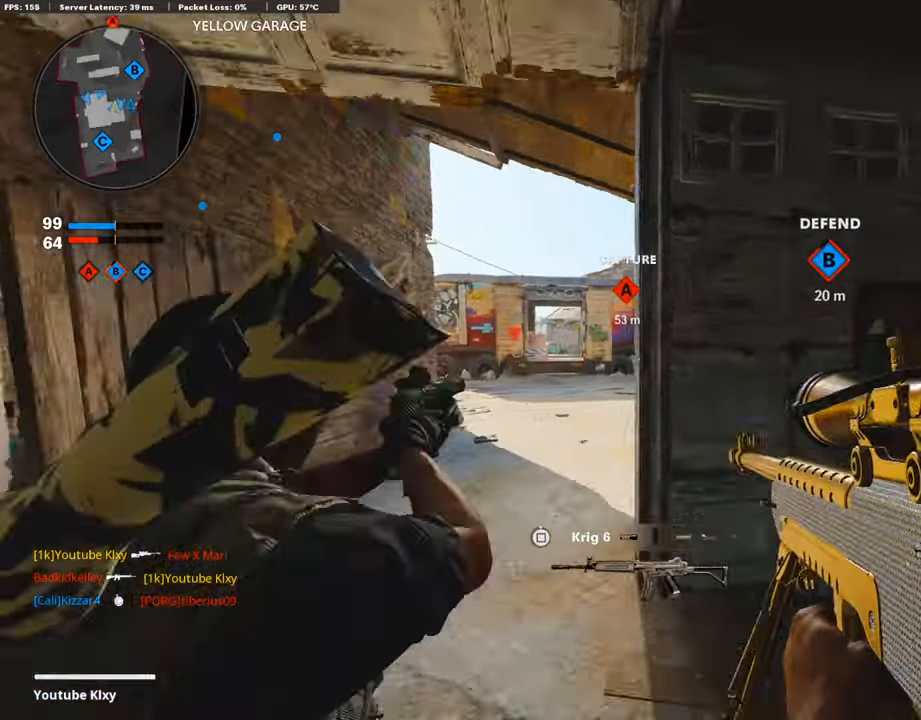
{"buttons": [], "left_stick": "up", "right_stick": "center", "events": [[17, "right_stick", "center"]]}
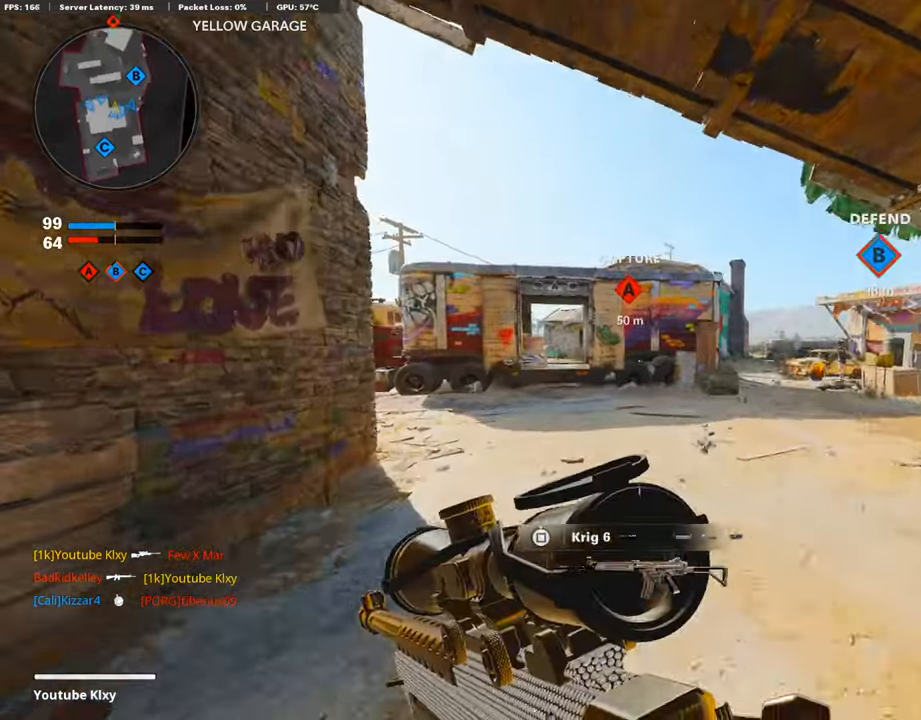
{"buttons": [], "left_stick": "center", "right_stick": "center", "events": [[33, "left_stick", "center"], [318, "TOUCHPAD", "down"], [419, "TOUCHPAD", "up"]]}
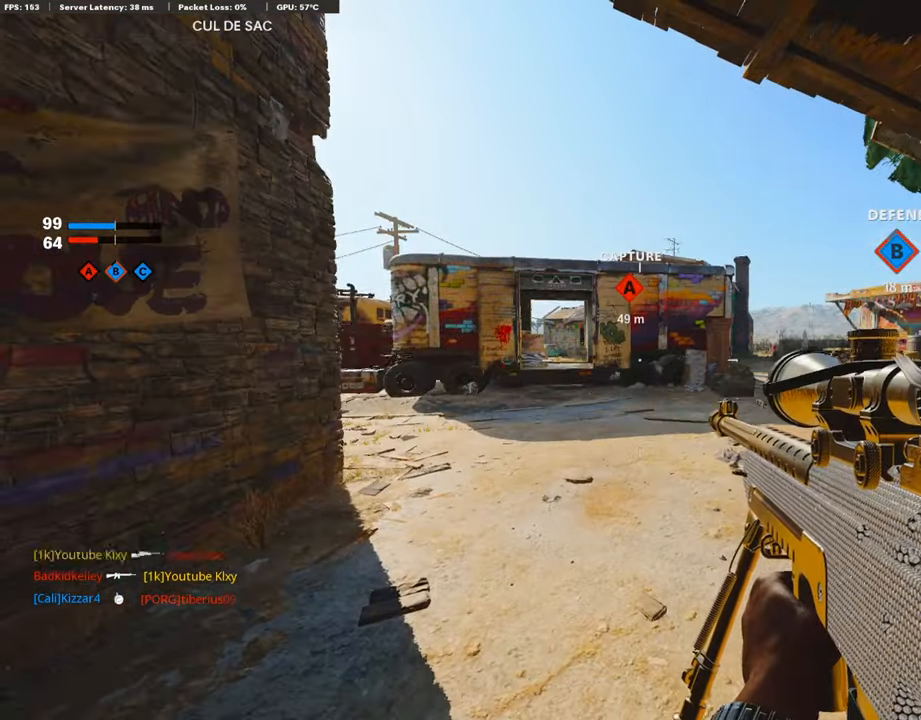
{"buttons": [], "left_stick": "center", "right_stick": "center", "events": [[17, "TOUCHPAD", "down"], [84, "TOUCHPAD", "up"], [185, "TOUCHPAD", "down"], [268, "TOUCHPAD", "up"]]}
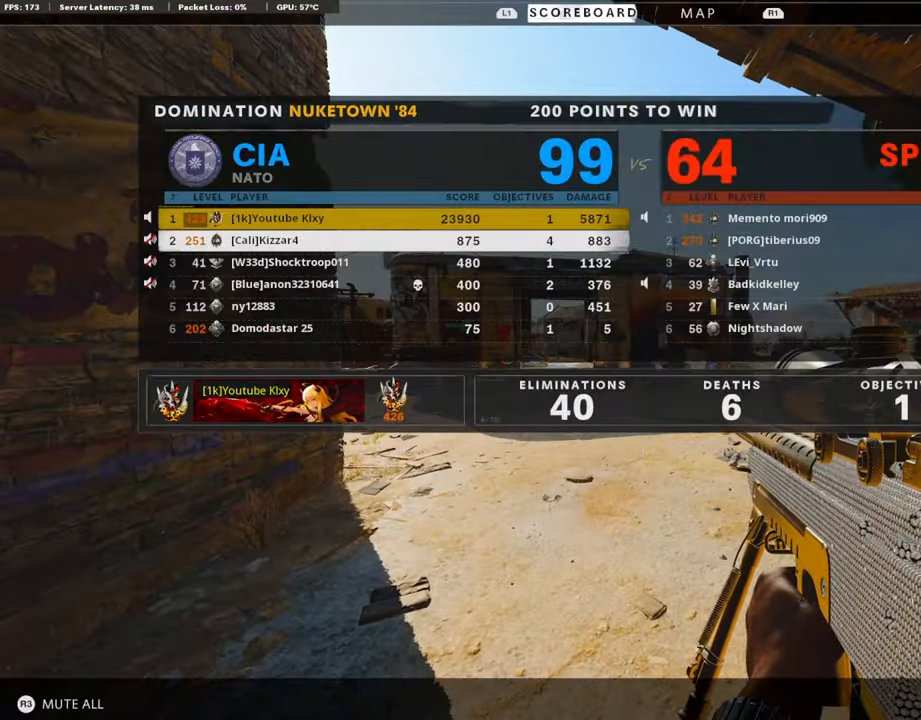
{"buttons": [], "left_stick": "up", "right_stick": "center", "events": [[33, "left_stick", "up"], [50, "L3", "down"], [385, "L3", "up"]]}
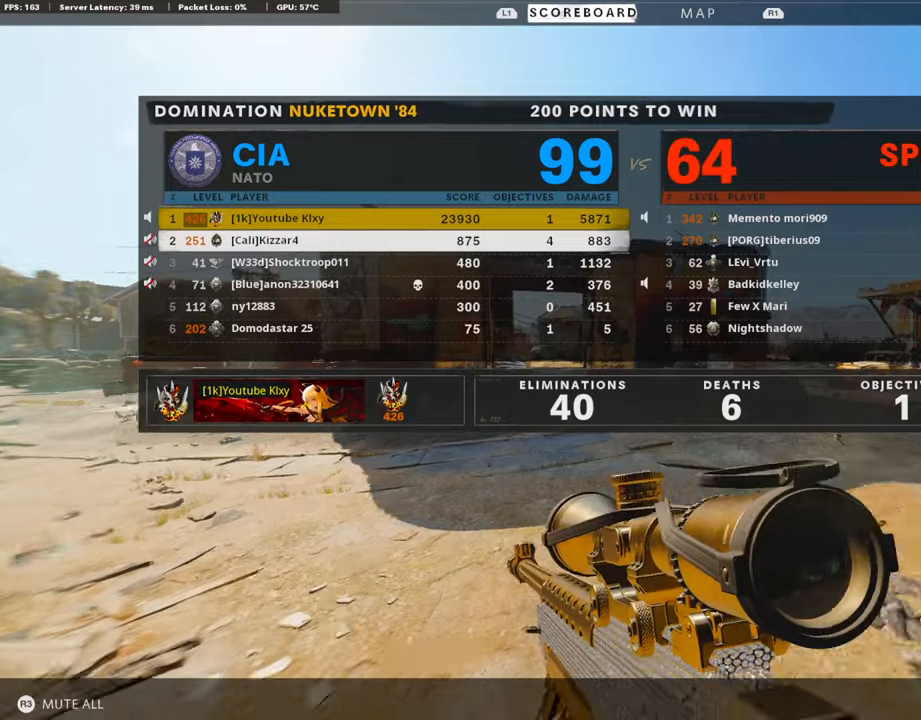
{"buttons": ["TOUCHPAD"], "left_stick": "center", "right_stick": "center", "events": [[368, "left_stick", "center"], [486, "TOUCHPAD", "down"]]}
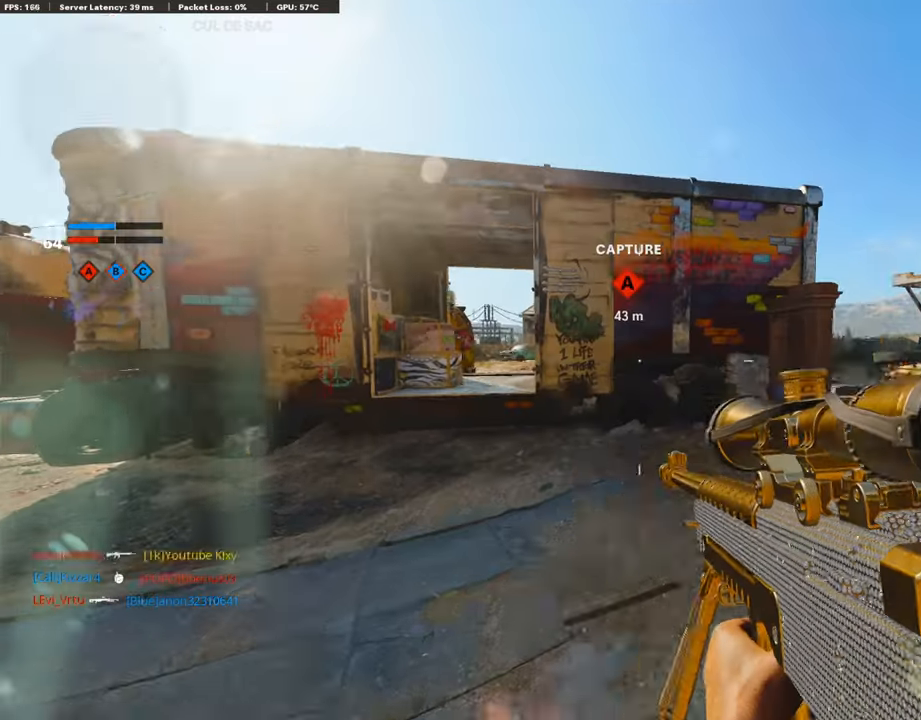
{"buttons": [], "left_stick": "up", "right_stick": "center", "events": [[134, "TOUCHPAD", "up"], [386, "TRIANGLE", "down"], [402, "left_stick", "up-right"], [469, "TRIANGLE", "up"], [486, "left_stick", "up"]]}
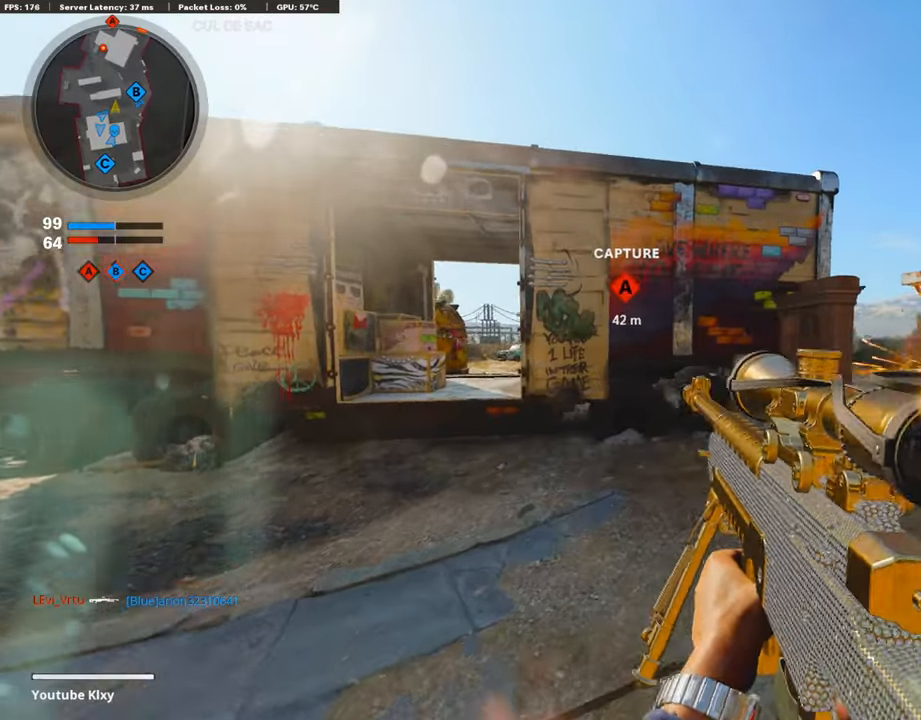
{"buttons": [], "left_stick": "center", "right_stick": "center", "events": [[17, "L3", "down"], [151, "L3", "up"], [318, "R3", "down"], [435, "left_stick", "center"], [452, "R3", "up"]]}
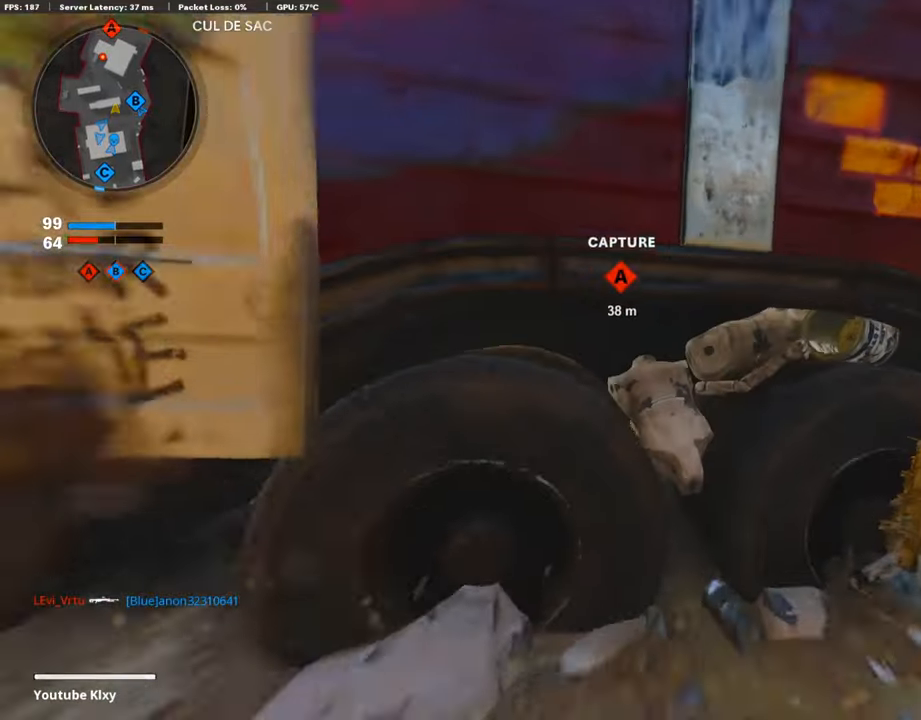
{"buttons": [], "left_stick": "center", "right_stick": "center", "events": []}
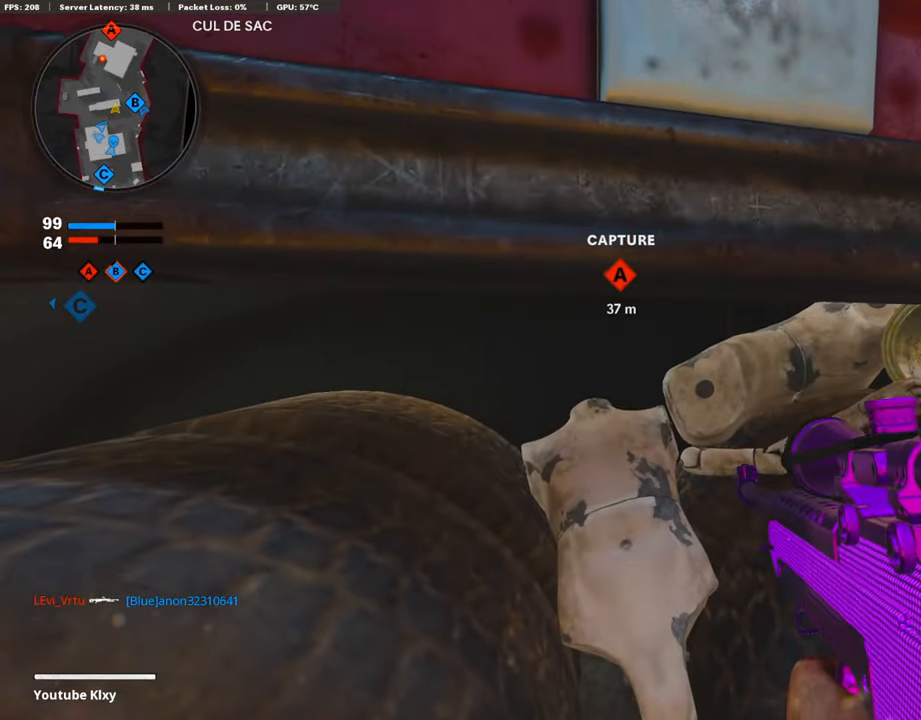
{"buttons": ["TRIANGLE"], "left_stick": "center", "right_stick": "center", "events": [[118, "TRIANGLE", "down"], [218, "TRIANGLE", "up"], [268, "TRIANGLE", "down"], [352, "TRIANGLE", "up"], [453, "TRIANGLE", "down"]]}
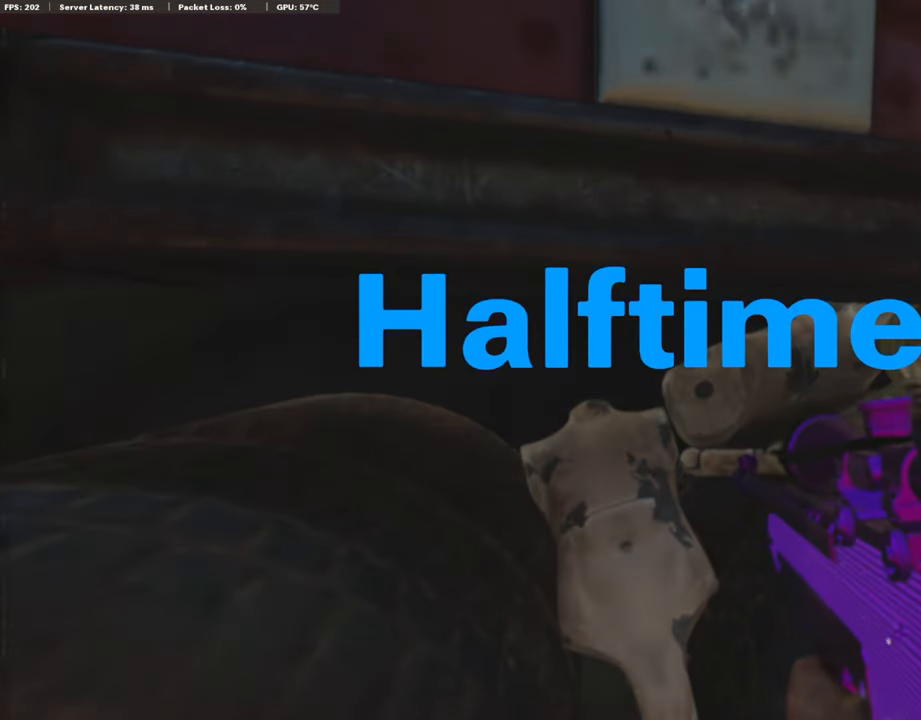
{"buttons": [], "left_stick": "center", "right_stick": "center", "events": [[33, "TRIANGLE", "up"], [84, "TRIANGLE", "down"], [167, "TRIANGLE", "up"], [251, "TRIANGLE", "down"], [335, "TRIANGLE", "up"], [419, "TRIANGLE", "down"], [502, "TRIANGLE", "up"]]}
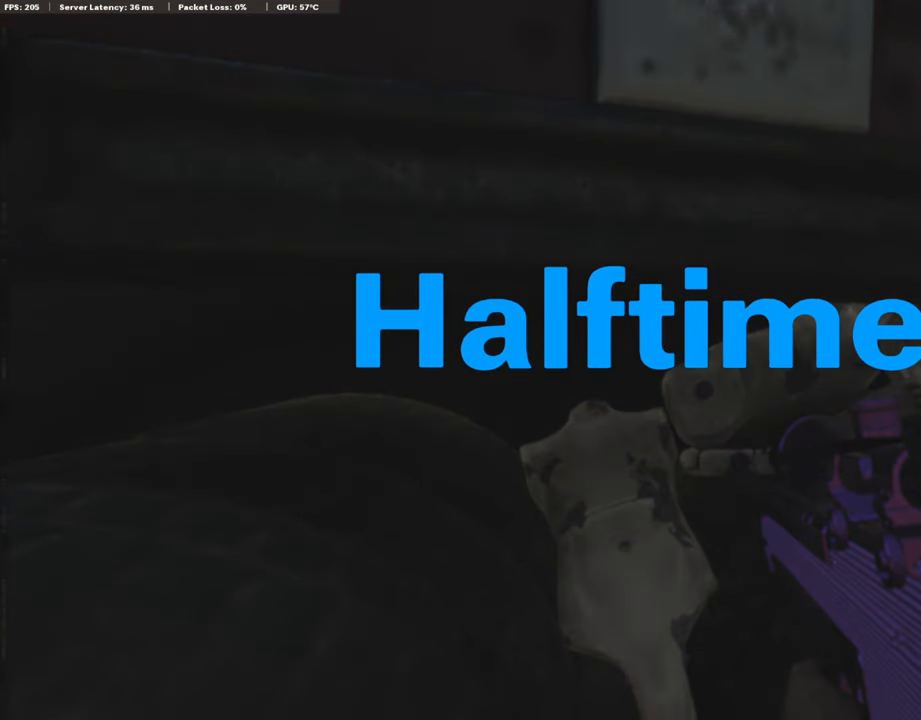
{"buttons": ["TRIANGLE"], "left_stick": "center", "right_stick": "center", "events": [[101, "TRIANGLE", "down"], [185, "TRIANGLE", "up"], [218, "TRIANGLE", "down"], [319, "TRIANGLE", "up"], [453, "TRIANGLE", "down"]]}
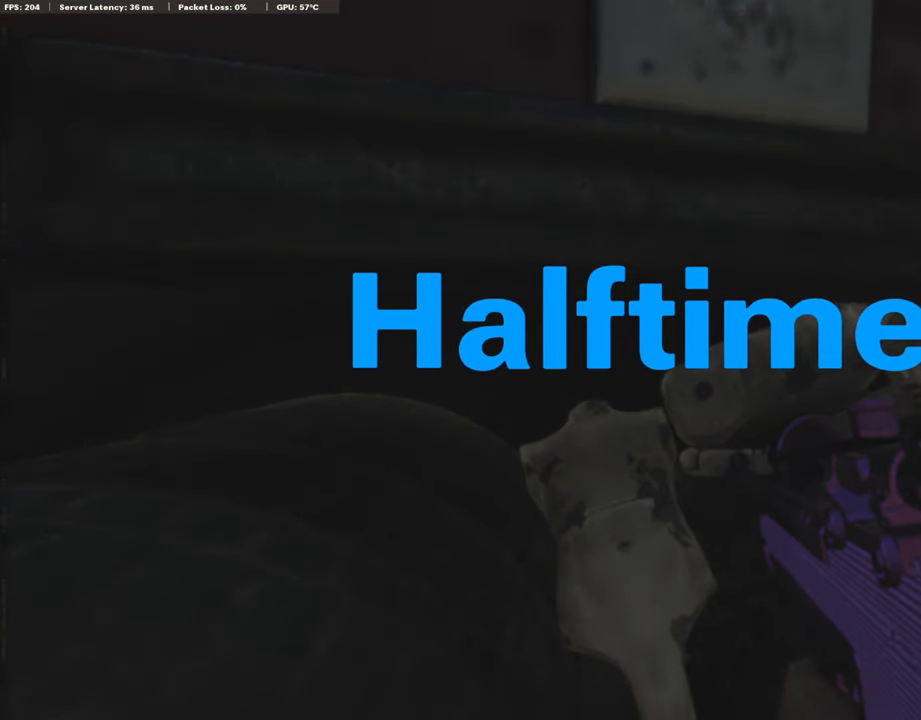
{"buttons": [], "left_stick": "center", "right_stick": "center", "events": [[17, "TRIANGLE", "up"], [67, "TRIANGLE", "down"], [117, "TRIANGLE", "up"]]}